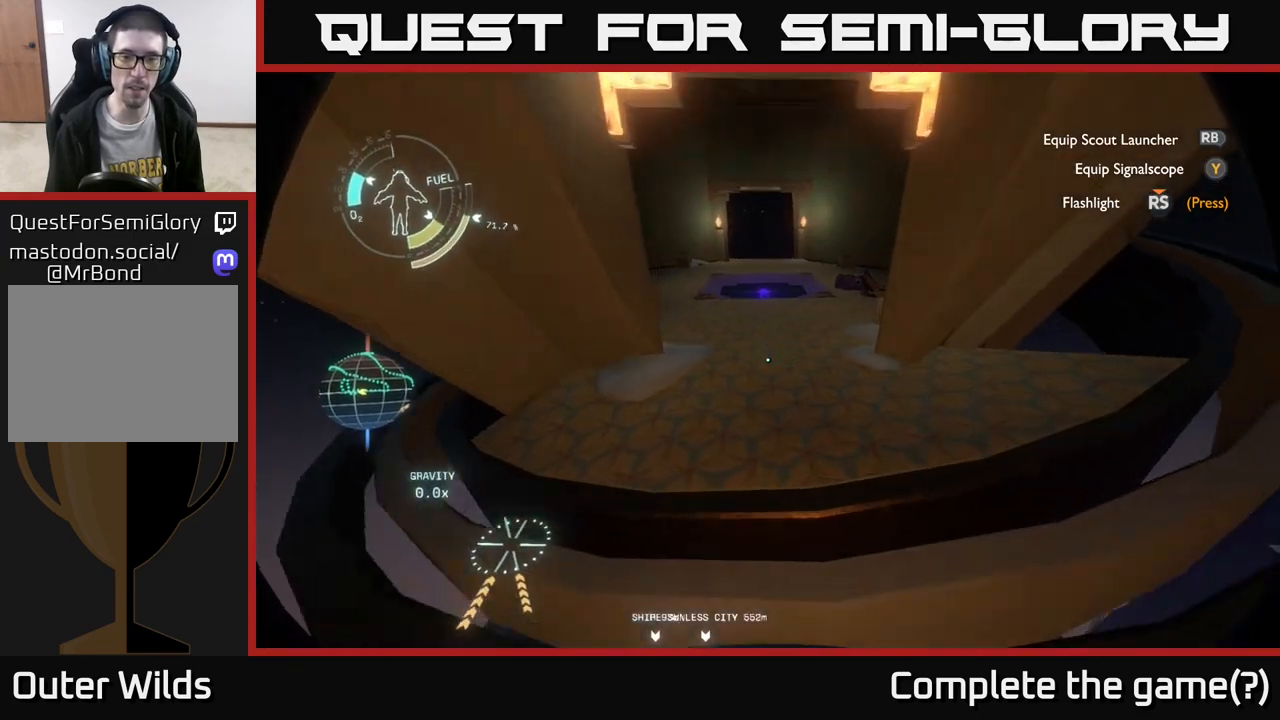
Gameplay with a controller (Xbox layout); each line is a JSON object with the inputs held at the frame after it. "events" lists button and stick changes between this image and that frame as [ms after this image, input, new state], when the widget could be followed in between.
{"buttons": [], "left_stick": "up", "right_stick": "center", "events": [[183, "A", "down"], [300, "A", "up"], [350, "R2", "up"]]}
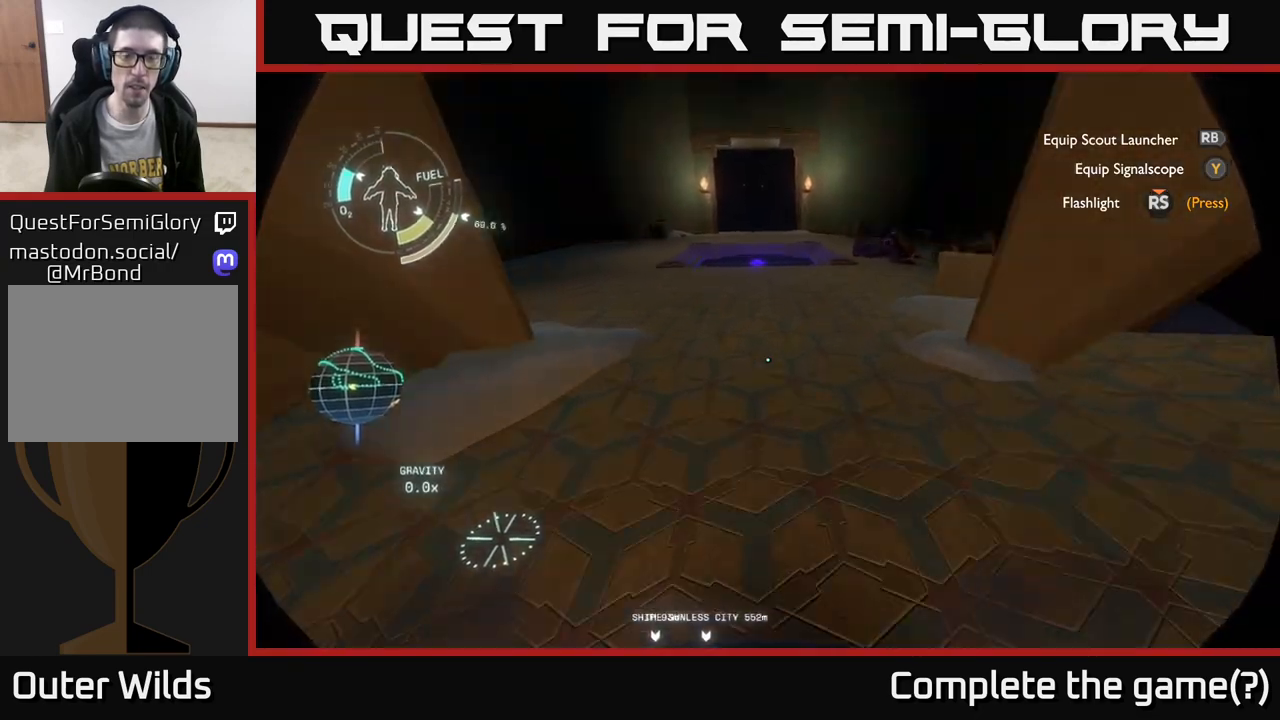
{"buttons": [], "left_stick": "up", "right_stick": "center", "events": [[100, "left_stick", "center"], [167, "right_stick", "up"], [467, "left_stick", "up"], [483, "right_stick", "center"]]}
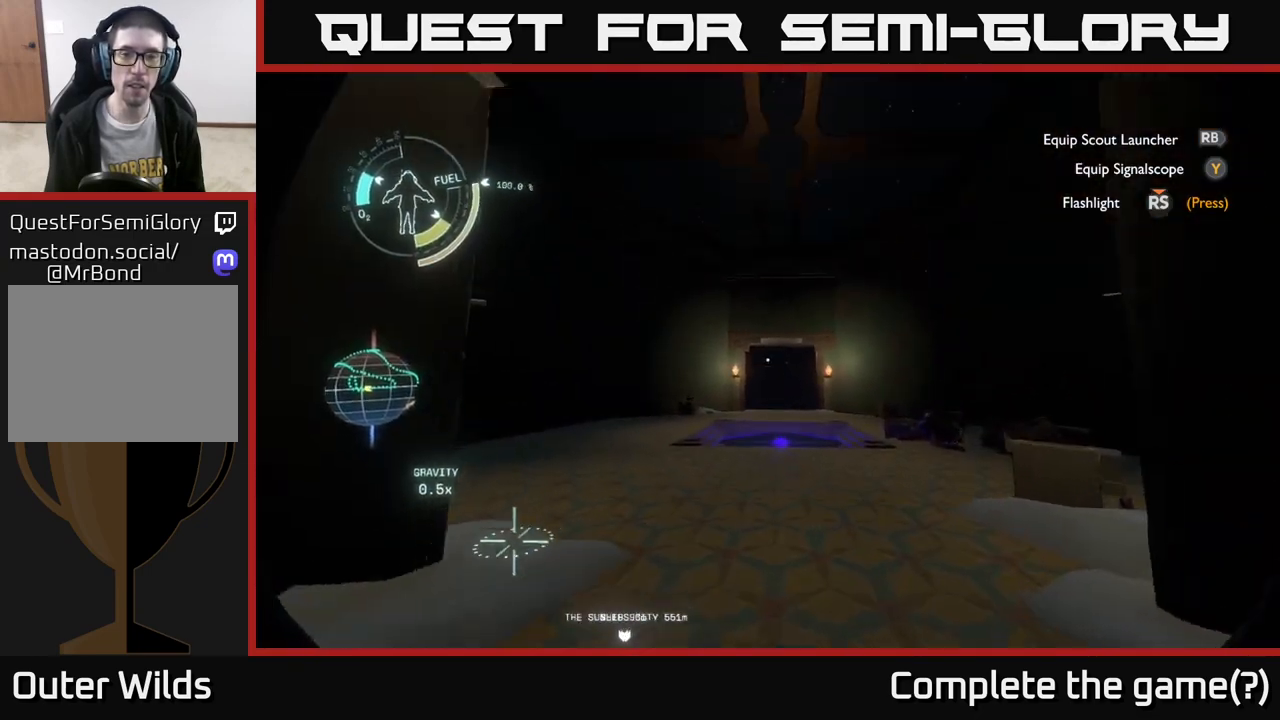
{"buttons": [], "left_stick": "center", "right_stick": "right", "events": [[317, "right_stick", "right"], [400, "left_stick", "center"]]}
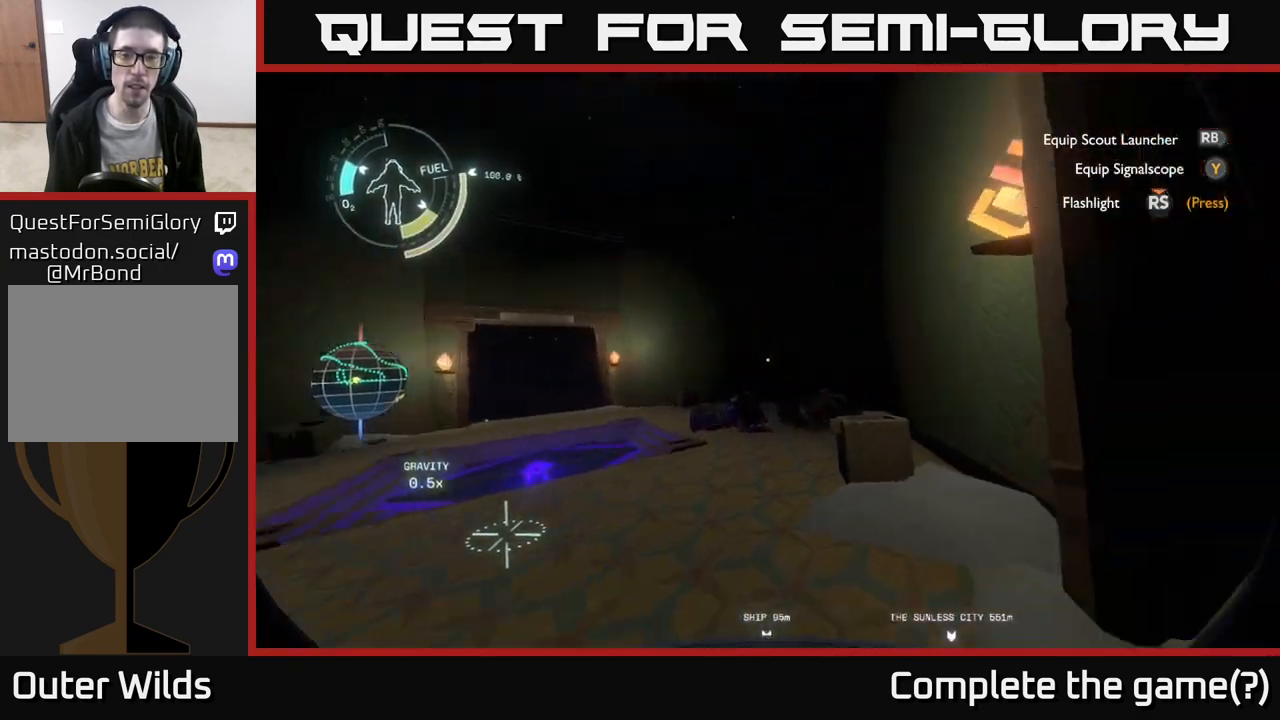
{"buttons": [], "left_stick": "center", "right_stick": "center", "events": [[100, "right_stick", "center"]]}
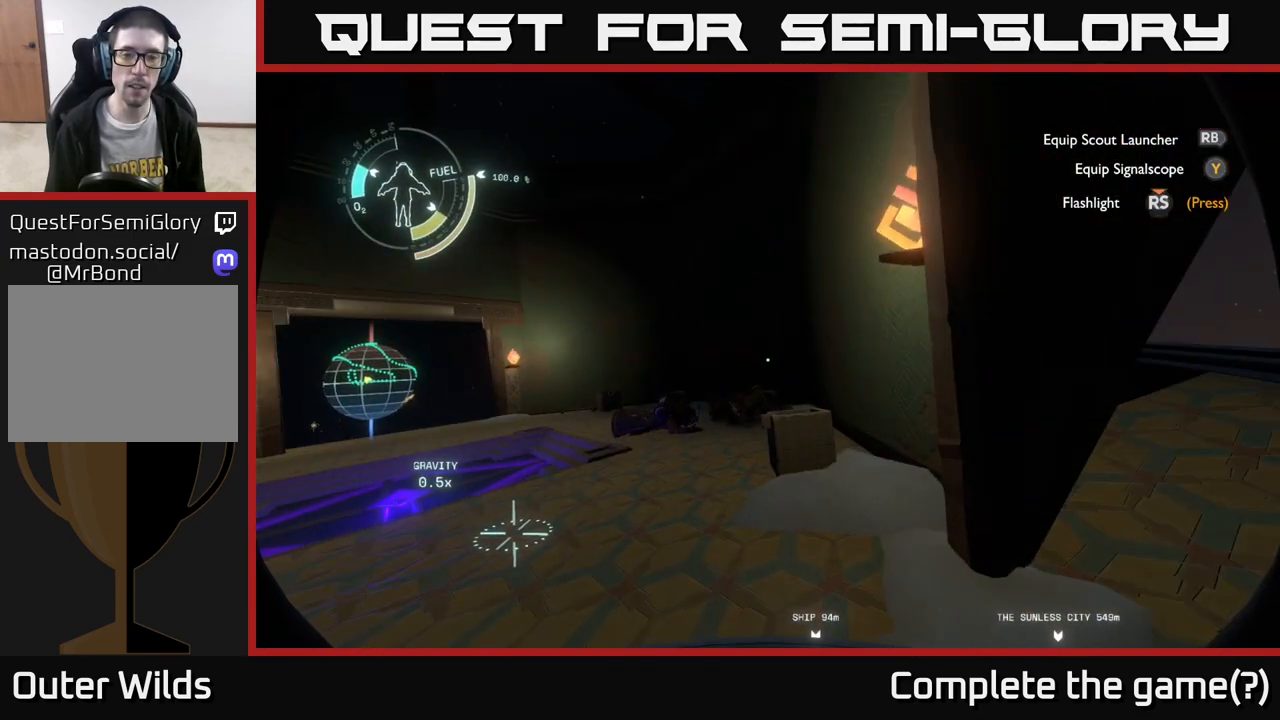
{"buttons": [], "left_stick": "up-right", "right_stick": "left", "events": [[50, "left_stick", "up"], [150, "right_stick", "left"], [483, "left_stick", "up-right"]]}
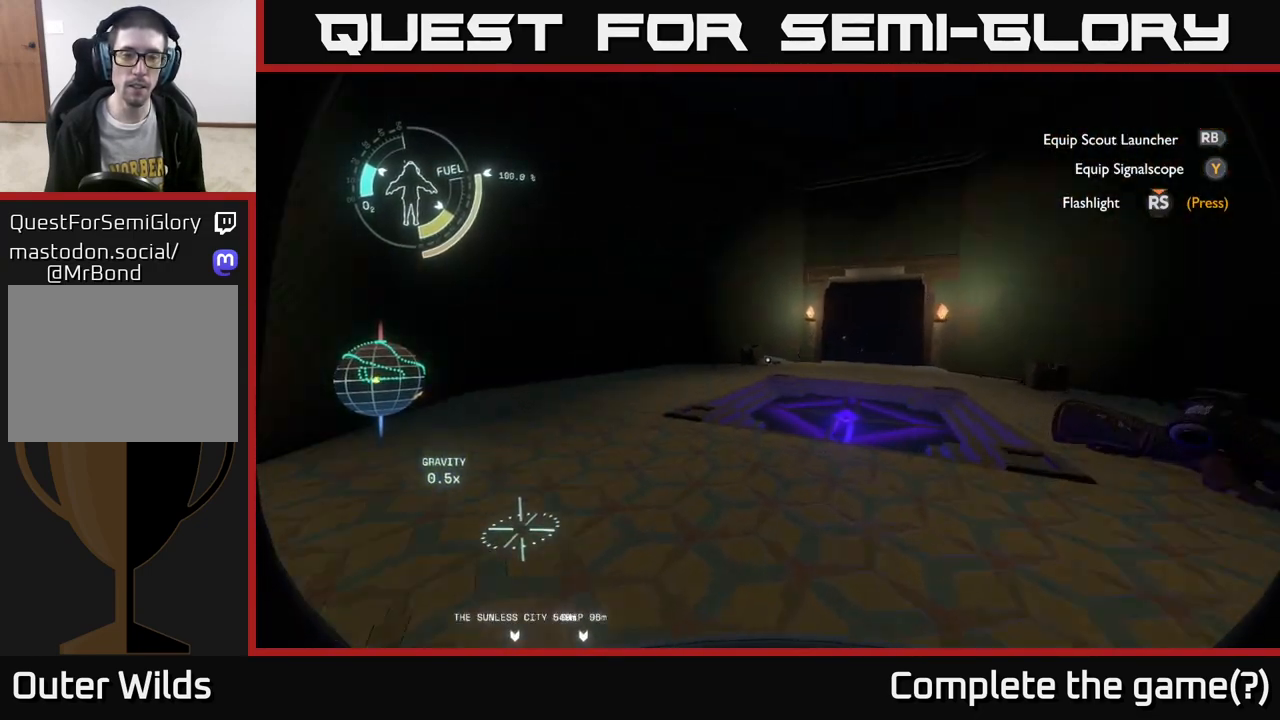
{"buttons": [], "left_stick": "center", "right_stick": "center", "events": [[150, "right_stick", "center"], [200, "left_stick", "center"]]}
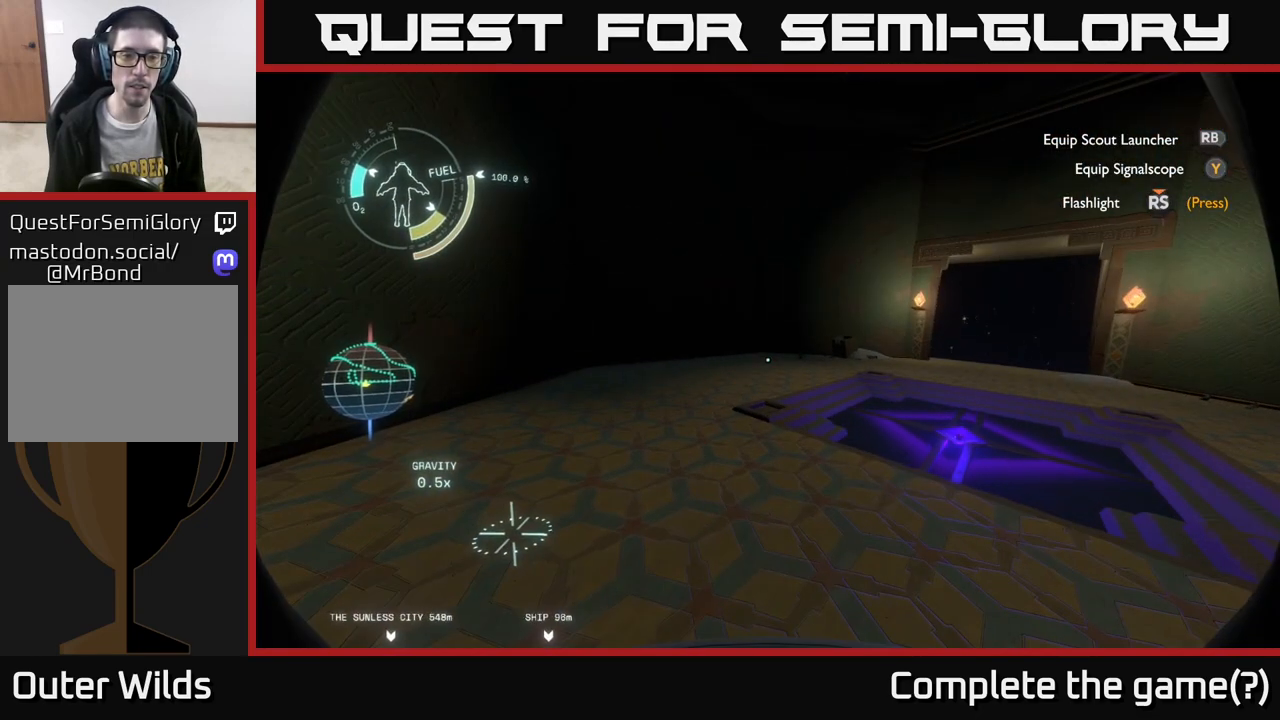
{"buttons": [], "left_stick": "up-left", "right_stick": "right", "events": [[217, "right_stick", "right"], [350, "left_stick", "left"], [400, "left_stick", "up-left"]]}
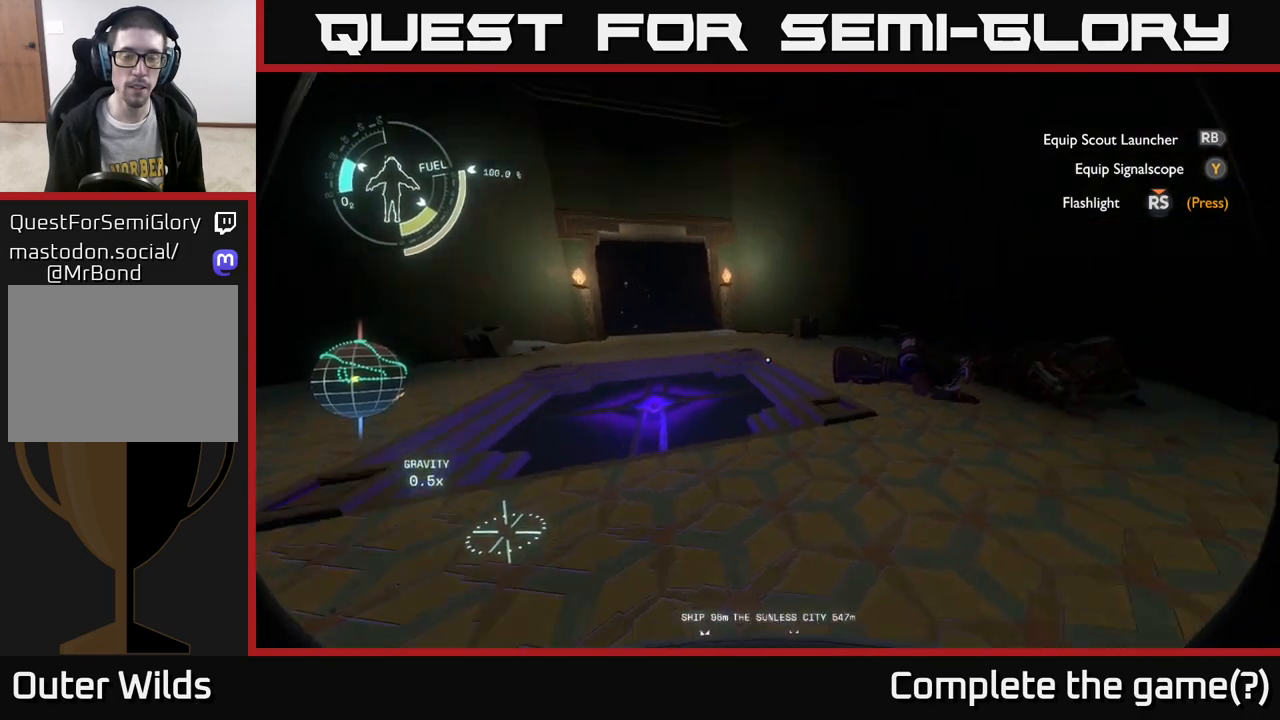
{"buttons": [], "left_stick": "left", "right_stick": "center", "events": [[17, "right_stick", "down-right"], [33, "left_stick", "up"], [200, "left_stick", "up-left"], [200, "right_stick", "center"], [483, "left_stick", "left"]]}
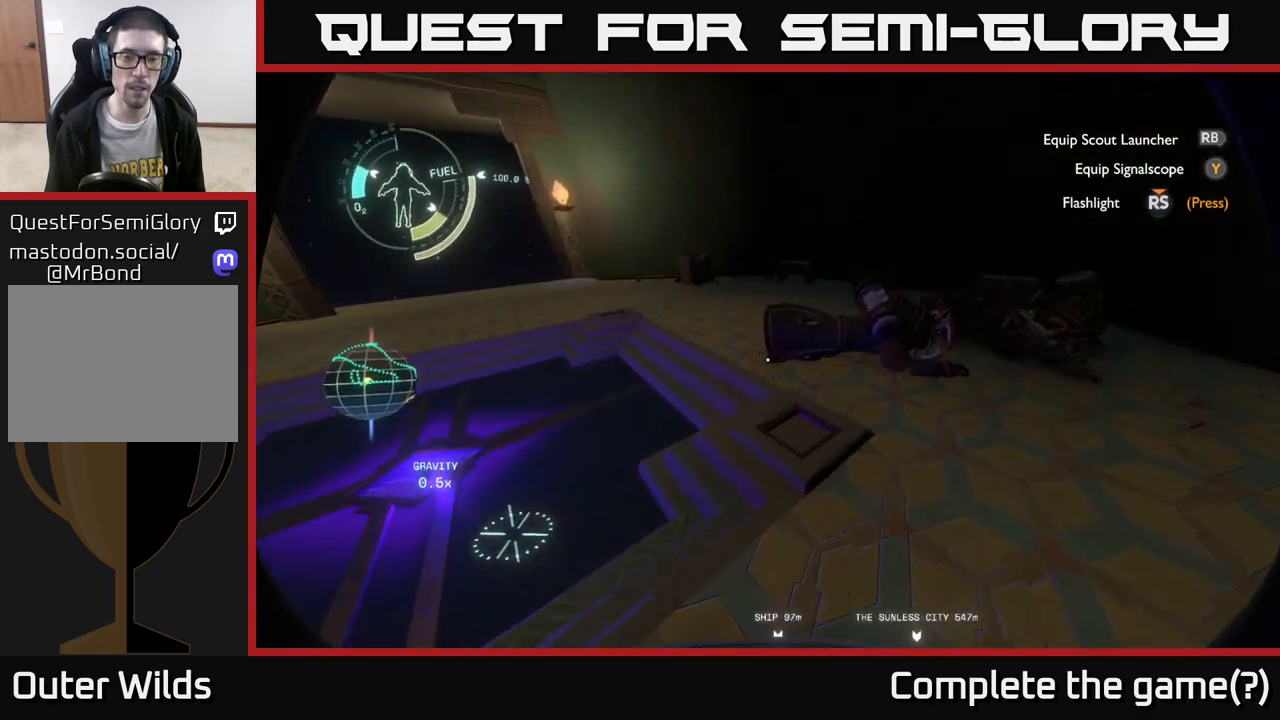
{"buttons": [], "left_stick": "center", "right_stick": "center", "events": [[150, "left_stick", "up-left"], [200, "right_stick", "down-left"], [450, "left_stick", "center"], [467, "right_stick", "center"]]}
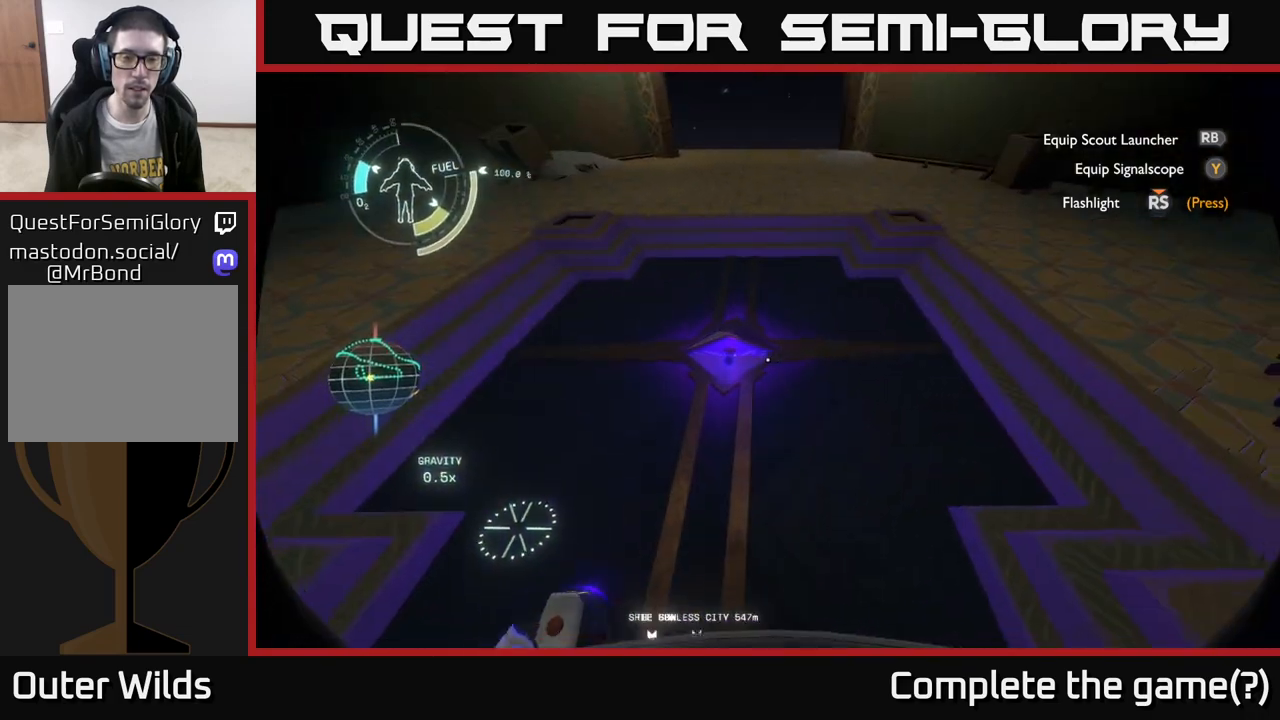
{"buttons": [], "left_stick": "down-left", "right_stick": "left", "events": [[133, "left_stick", "down"], [333, "right_stick", "down-left"], [400, "left_stick", "down-left"], [400, "right_stick", "left"]]}
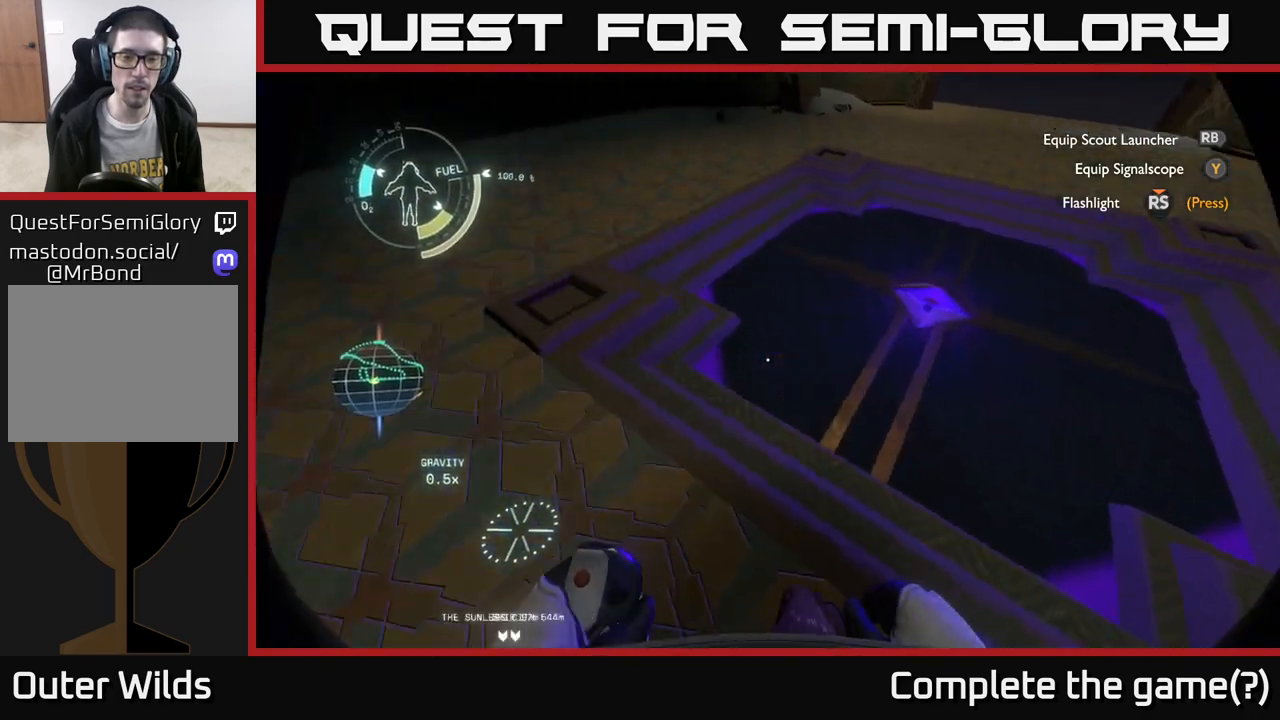
{"buttons": [], "left_stick": "up-left", "right_stick": "left", "events": [[67, "left_stick", "left"], [483, "left_stick", "up-left"]]}
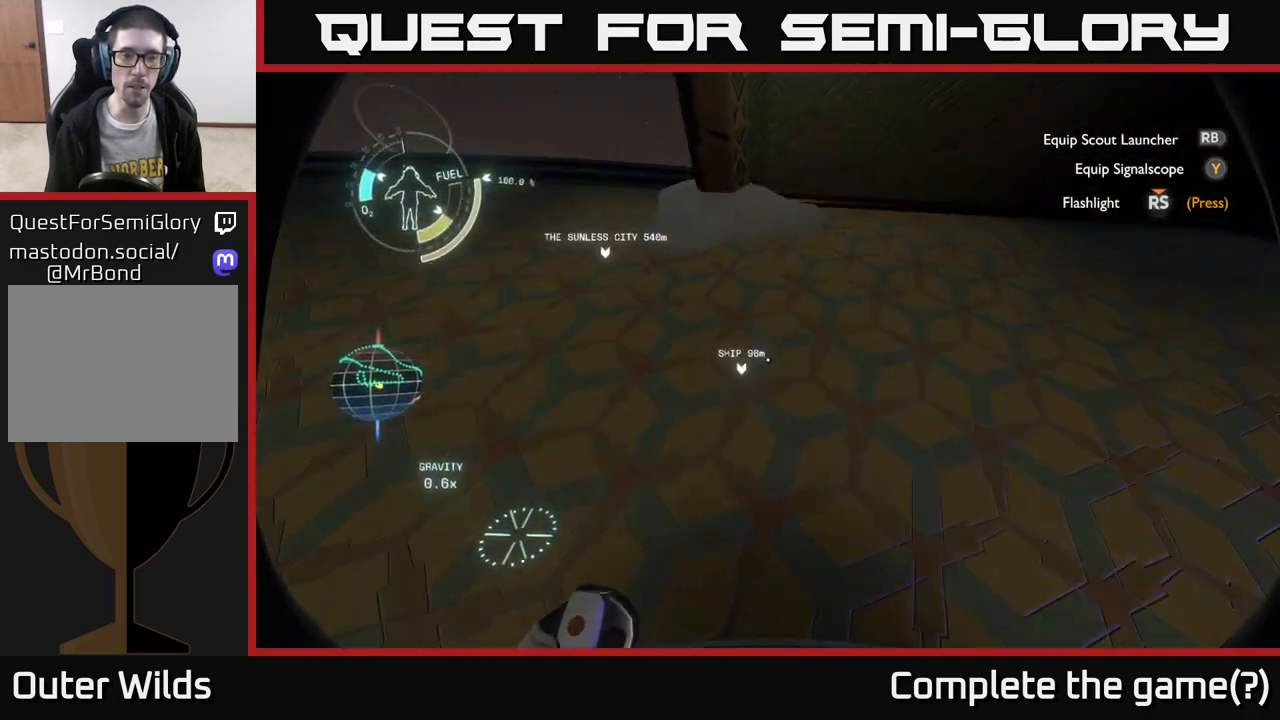
{"buttons": [], "left_stick": "up", "right_stick": "center", "events": [[117, "right_stick", "up-left"], [217, "left_stick", "up"], [250, "right_stick", "center"]]}
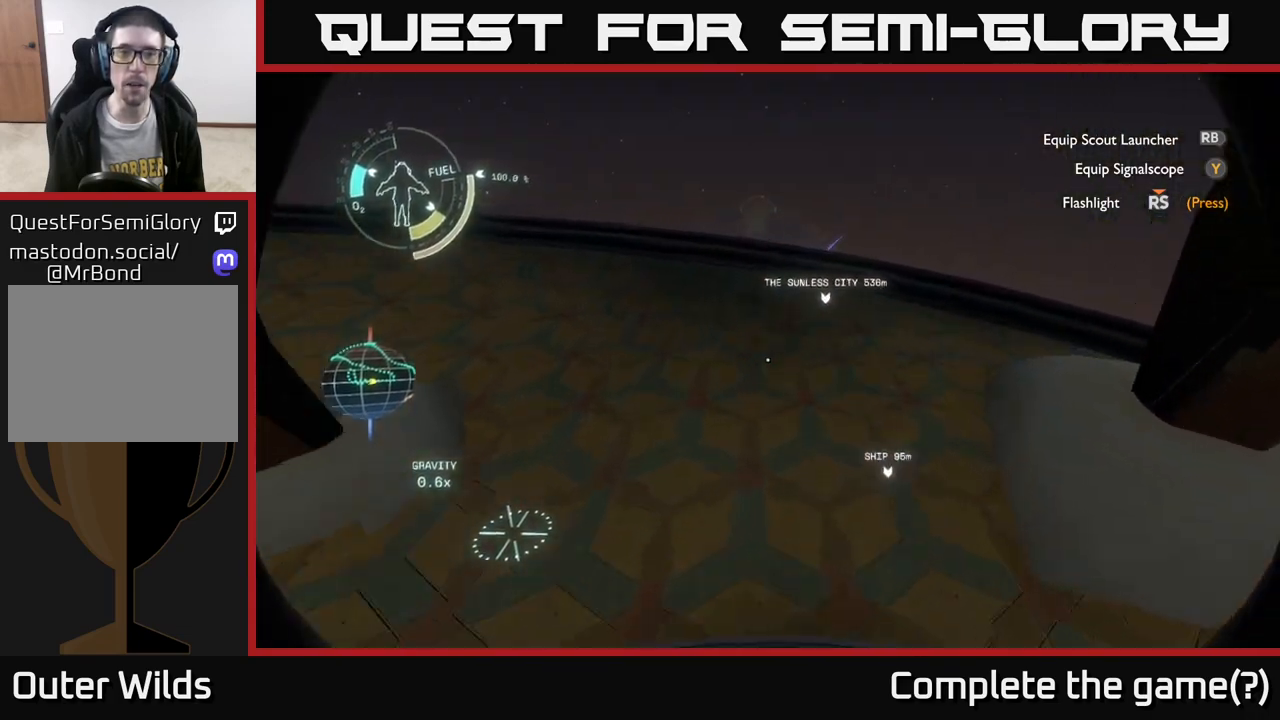
{"buttons": [], "left_stick": "up", "right_stick": "center", "events": [[383, "right_stick", "down"], [500, "right_stick", "center"]]}
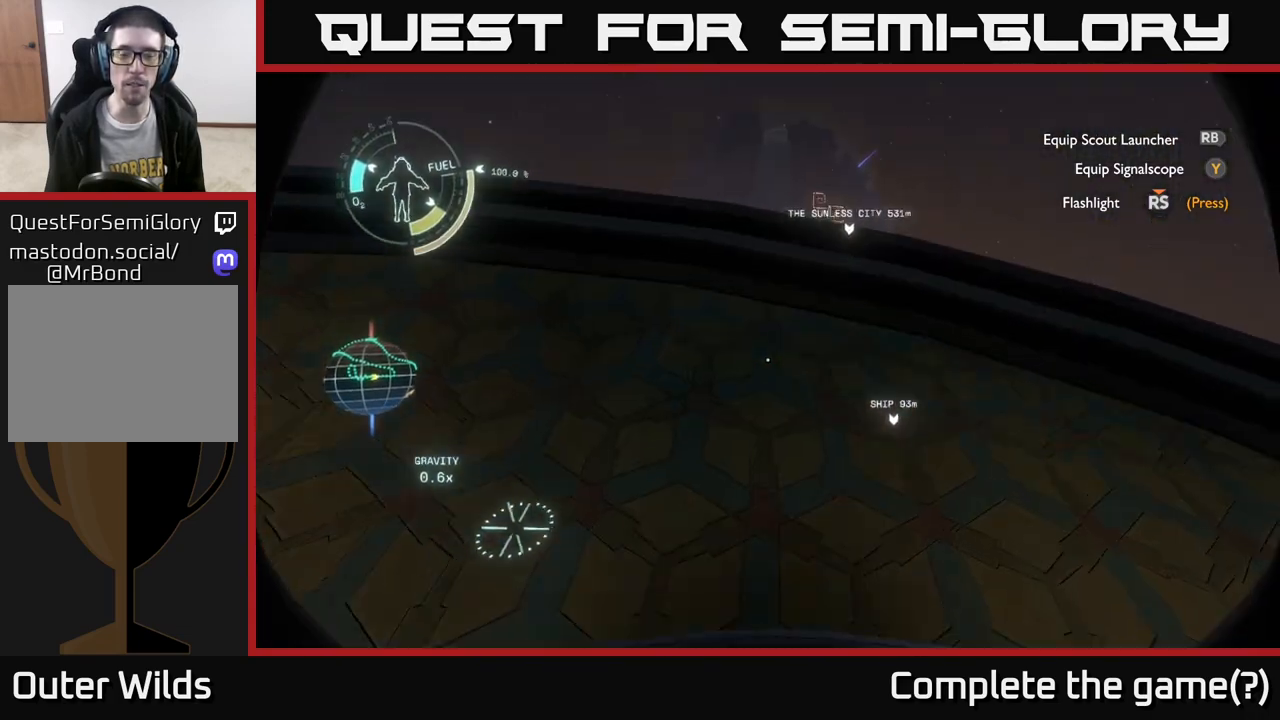
{"buttons": [], "left_stick": "center", "right_stick": "down-right", "events": [[167, "A", "down"], [250, "A", "up"], [467, "right_stick", "down-right"], [483, "left_stick", "center"]]}
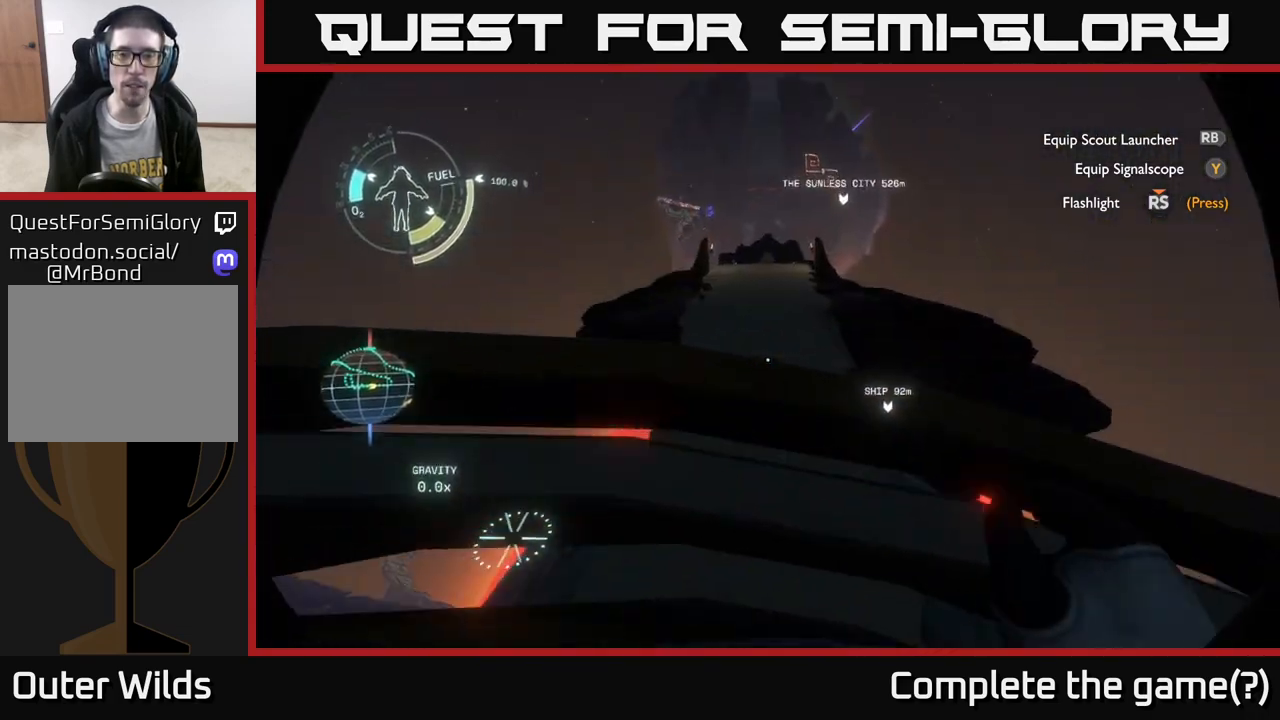
{"buttons": [], "left_stick": "center", "right_stick": "right", "events": [[483, "right_stick", "right"]]}
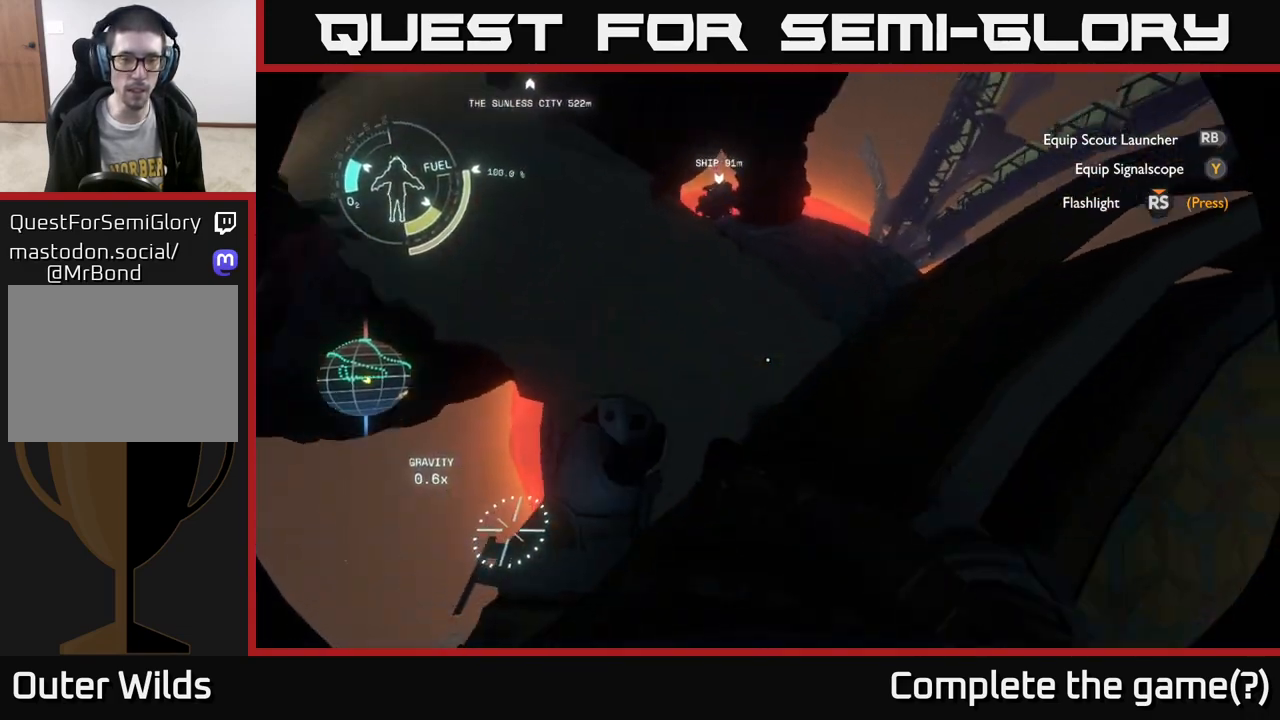
{"buttons": [], "left_stick": "down-left", "right_stick": "right", "events": [[317, "left_stick", "down-left"]]}
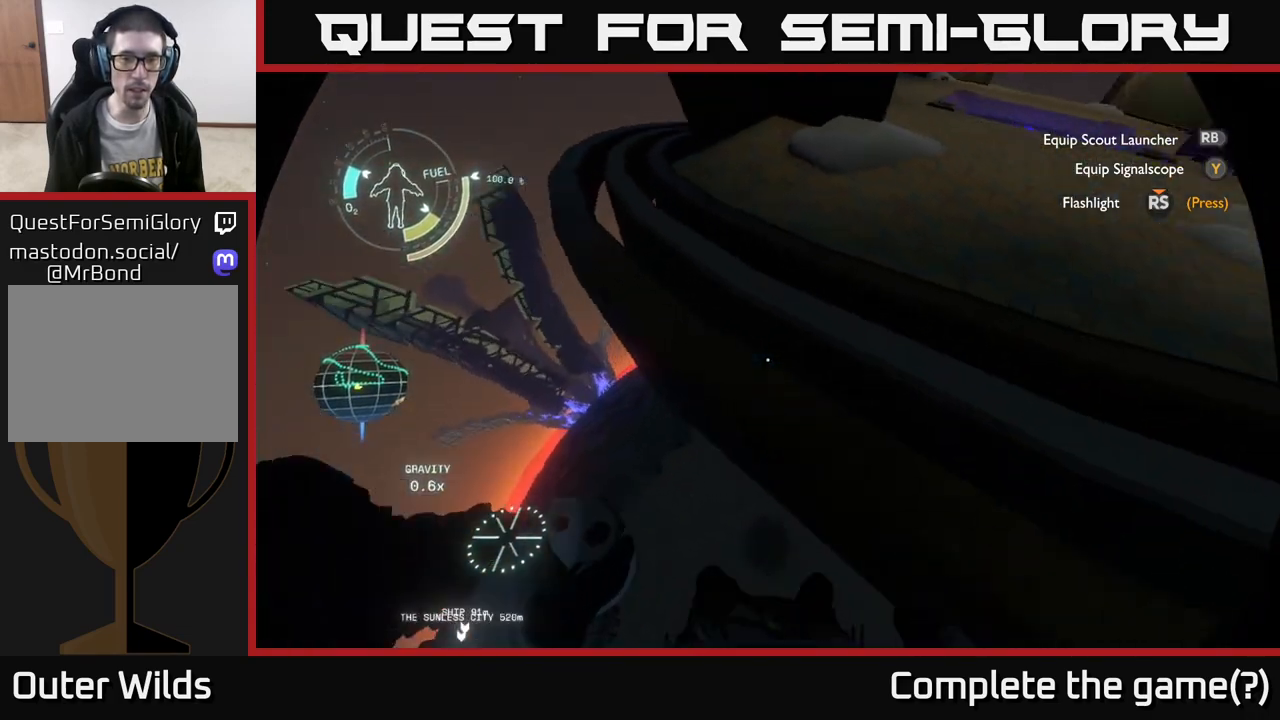
{"buttons": [], "left_stick": "up", "right_stick": "up", "events": [[217, "left_stick", "center"], [283, "right_stick", "center"], [417, "right_stick", "up"], [450, "left_stick", "up"]]}
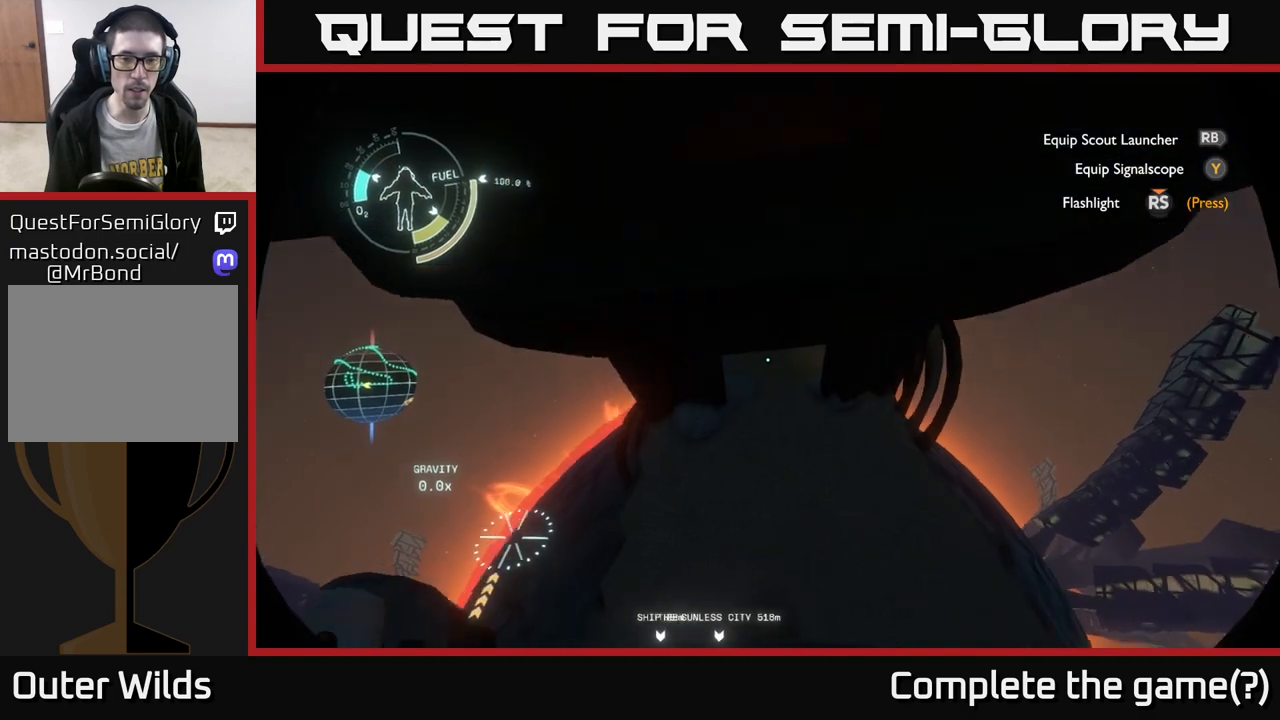
{"buttons": ["R2"], "left_stick": "up-right", "right_stick": "up", "events": [[33, "left_stick", "up-right"], [50, "right_stick", "center"], [183, "R2", "down"], [367, "right_stick", "up"]]}
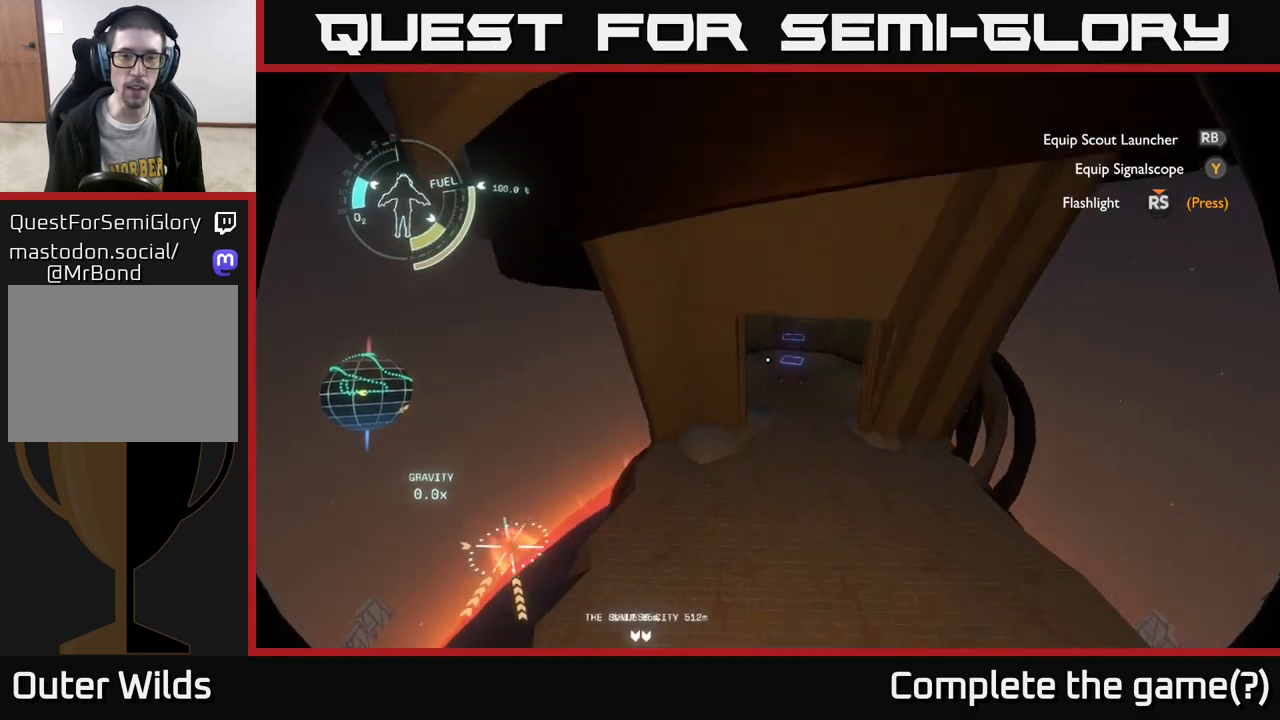
{"buttons": ["R2"], "left_stick": "up-right", "right_stick": "center", "events": [[50, "right_stick", "center"]]}
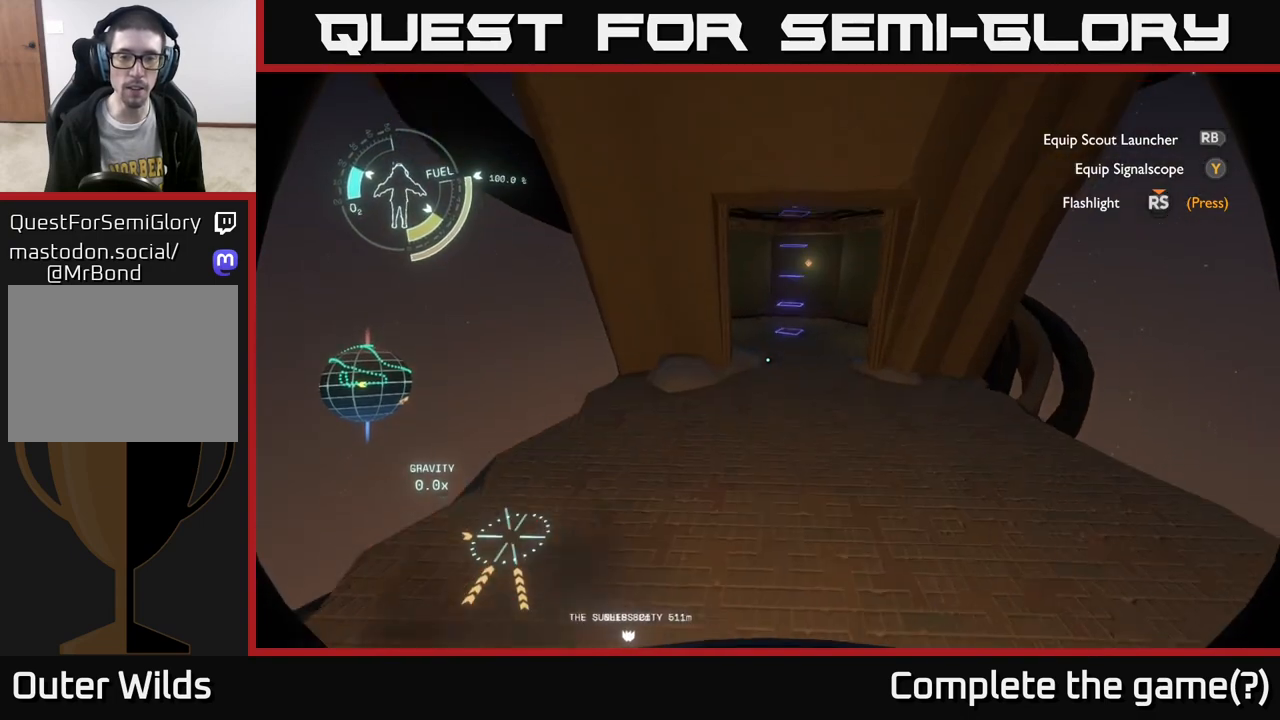
{"buttons": [], "left_stick": "up", "right_stick": "center", "events": [[217, "right_stick", "up"], [350, "R2", "up"], [350, "left_stick", "up"], [400, "right_stick", "center"]]}
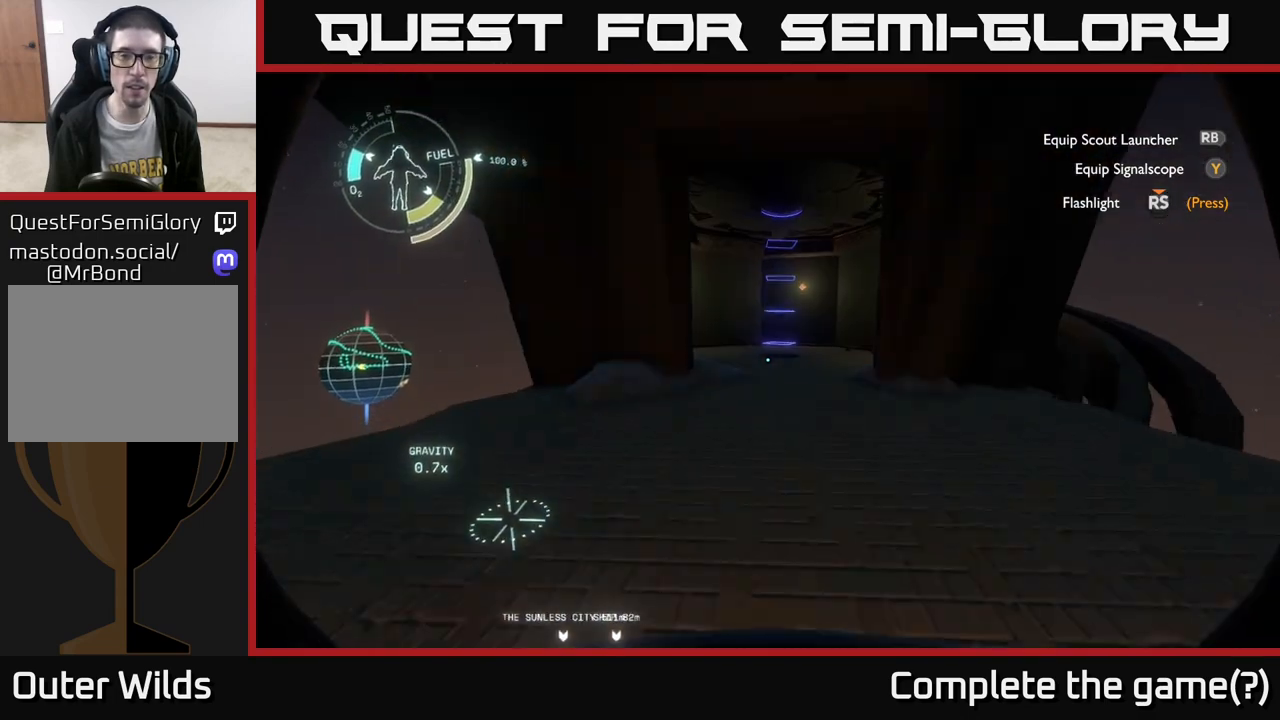
{"buttons": [], "left_stick": "up", "right_stick": "center", "events": []}
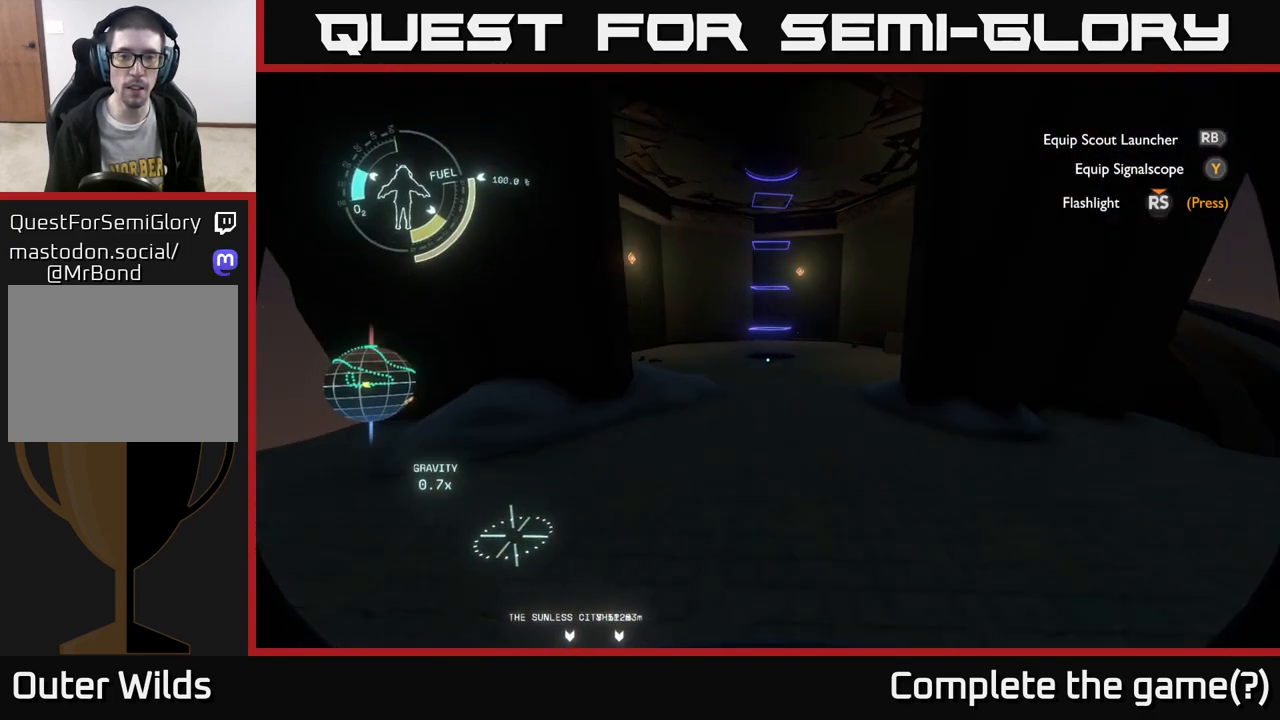
{"buttons": [], "left_stick": "up", "right_stick": "center", "events": []}
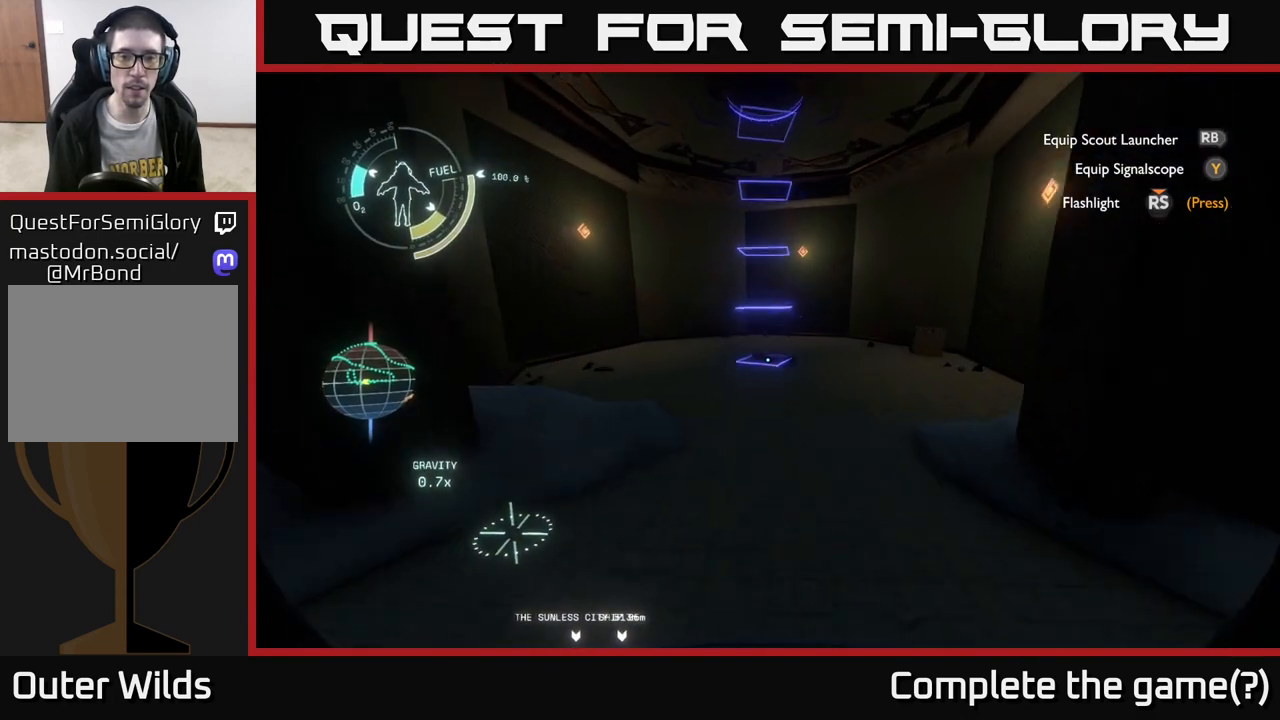
{"buttons": [], "left_stick": "up", "right_stick": "center", "events": []}
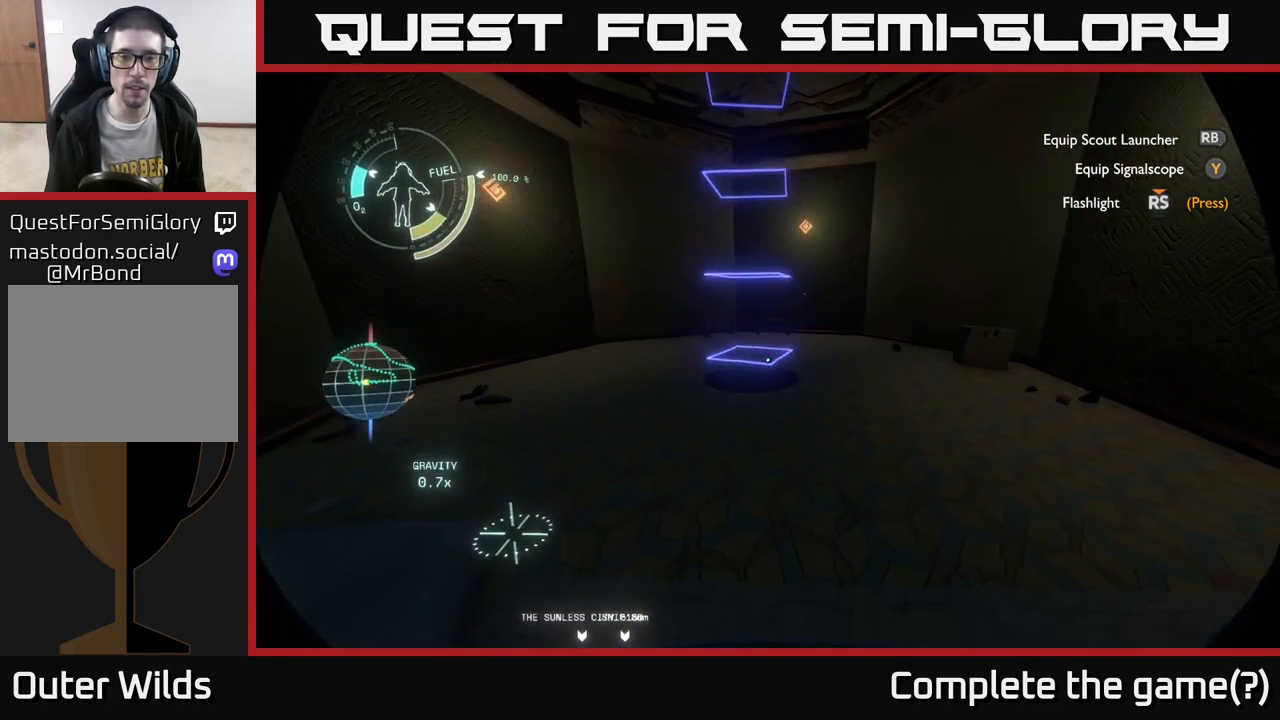
{"buttons": [], "left_stick": "up", "right_stick": "up-left", "events": [[33, "left_stick", "up-right"], [233, "right_stick", "left"], [250, "left_stick", "center"], [383, "right_stick", "up-left"], [483, "left_stick", "up"]]}
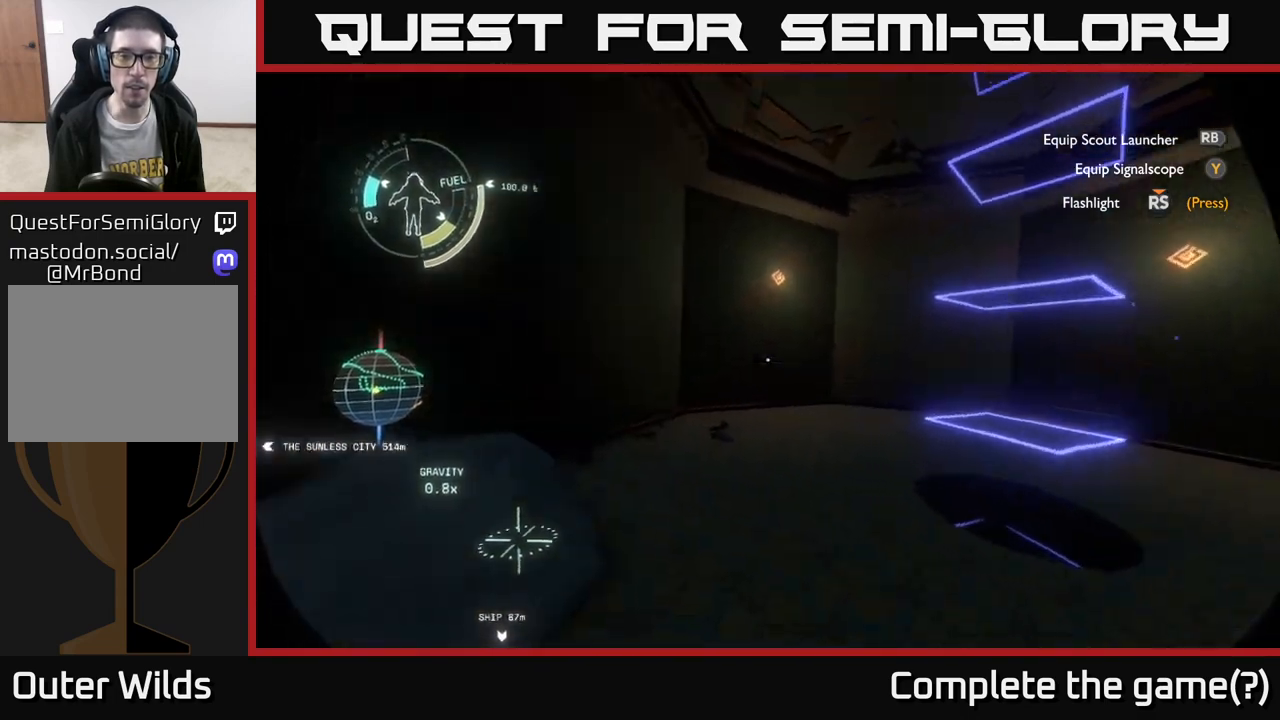
{"buttons": [], "left_stick": "up", "right_stick": "center", "events": [[83, "right_stick", "center"]]}
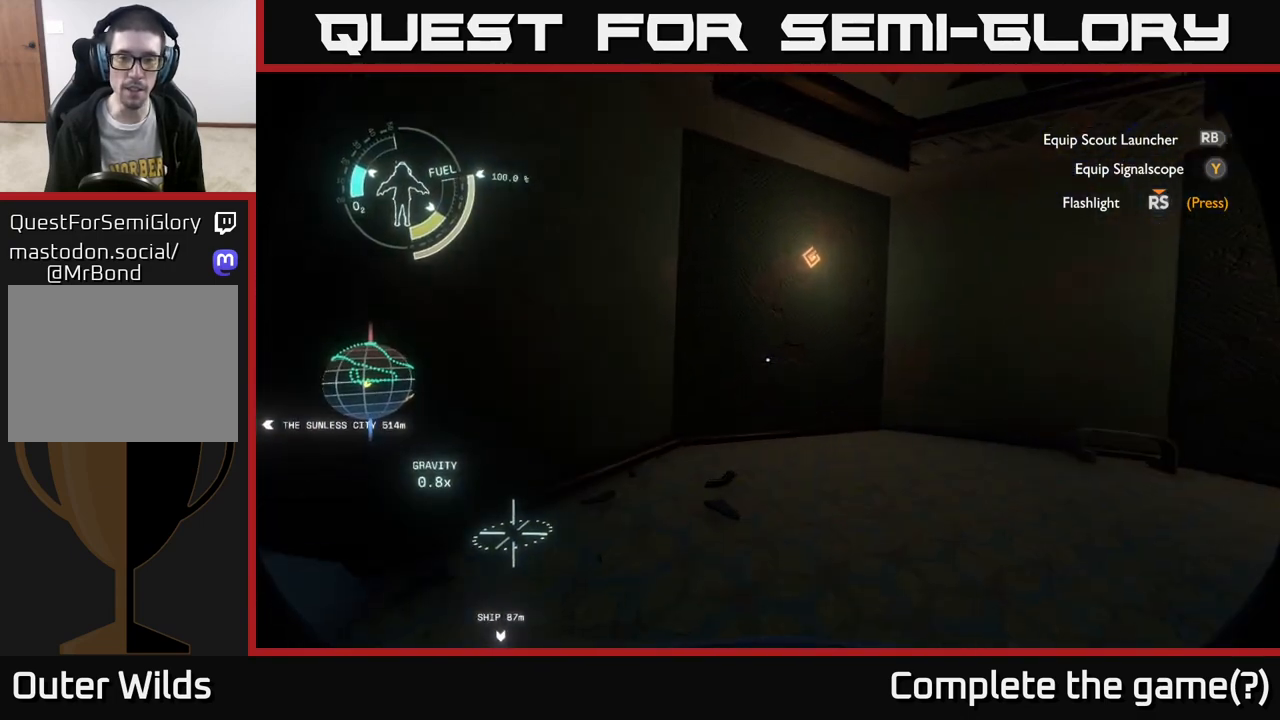
{"buttons": [], "left_stick": "right", "right_stick": "center", "events": [[500, "left_stick", "right"]]}
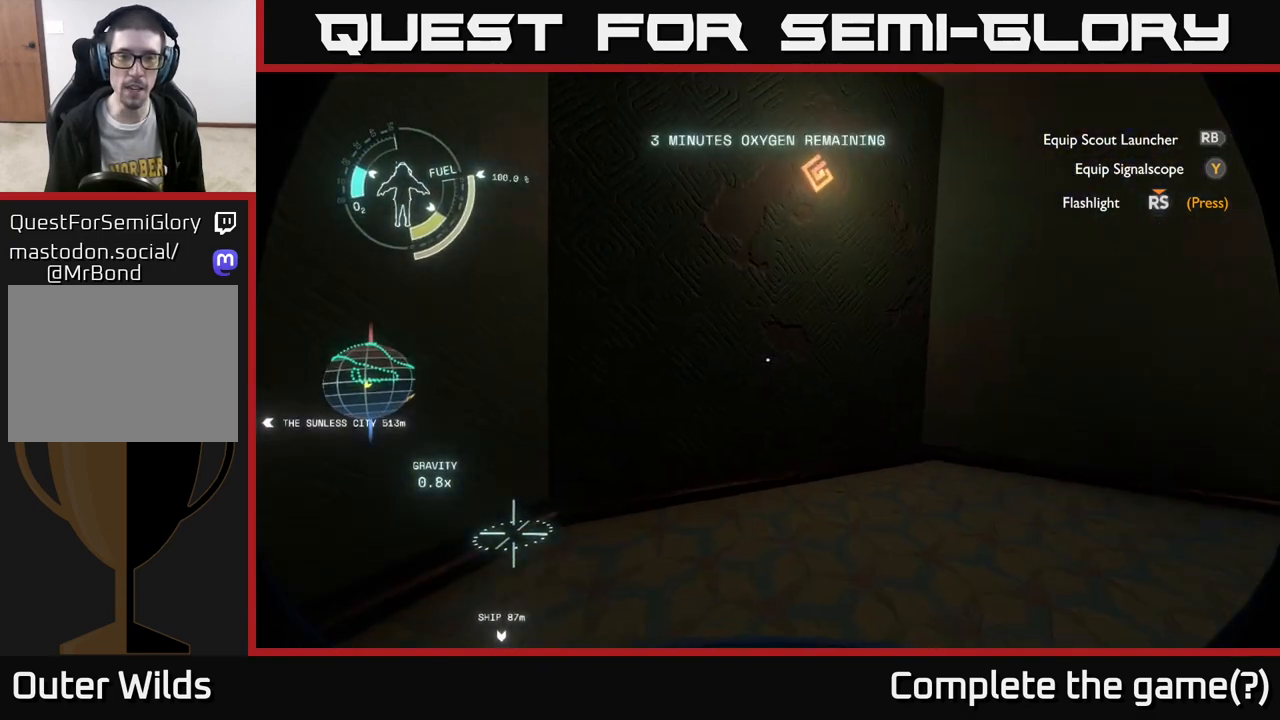
{"buttons": [], "left_stick": "center", "right_stick": "center", "events": [[183, "left_stick", "center"]]}
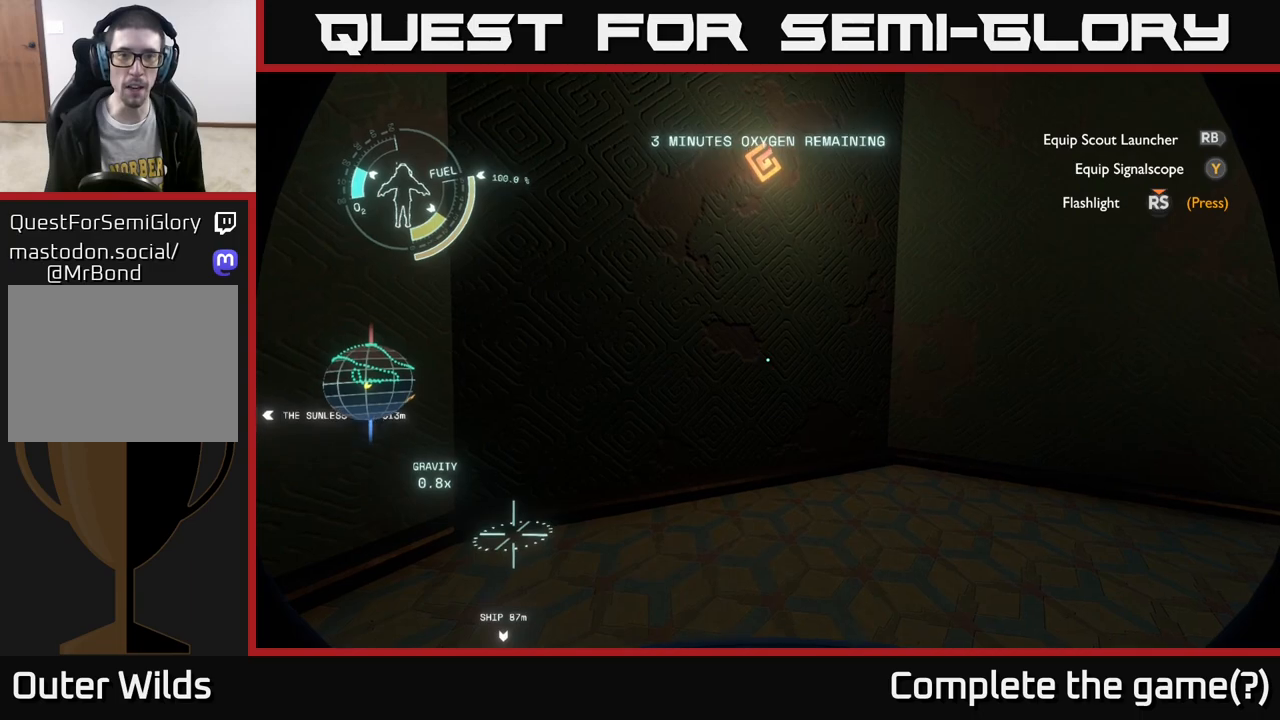
{"buttons": [], "left_stick": "up", "right_stick": "up", "events": [[17, "right_stick", "up"], [200, "left_stick", "up"], [267, "right_stick", "center"], [467, "right_stick", "up"]]}
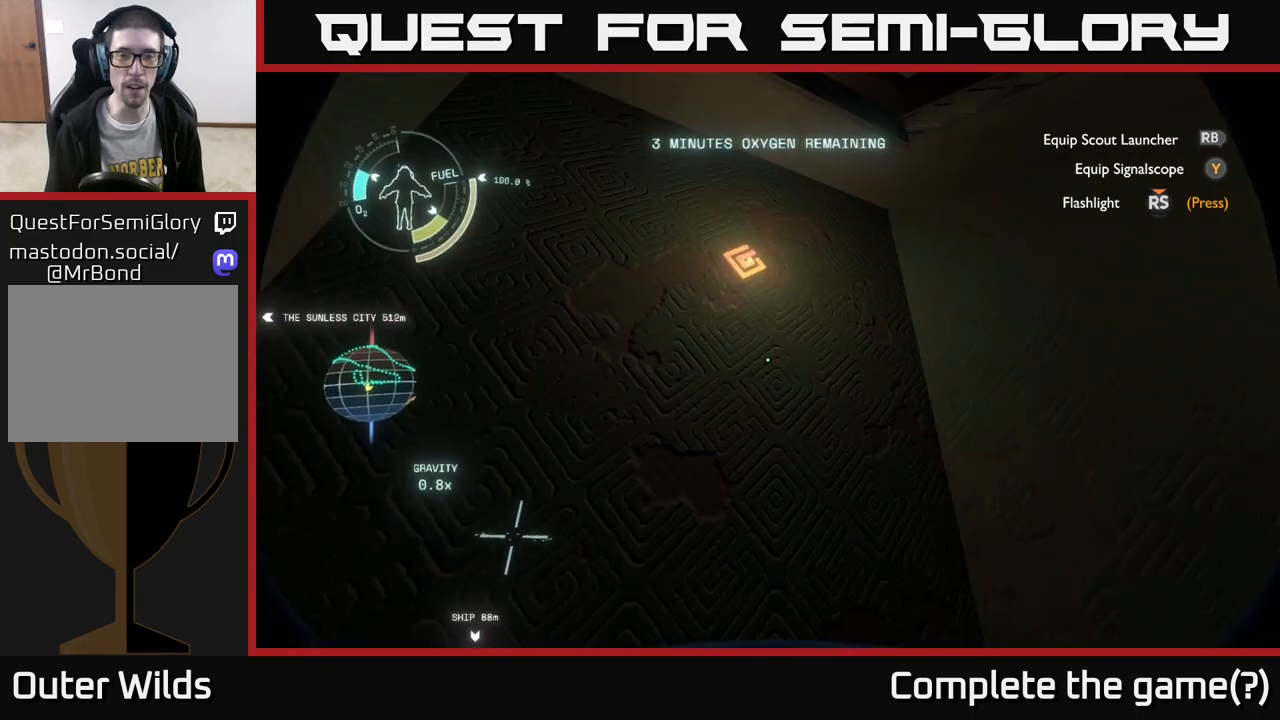
{"buttons": [], "left_stick": "center", "right_stick": "center", "events": [[133, "left_stick", "center"], [267, "right_stick", "center"]]}
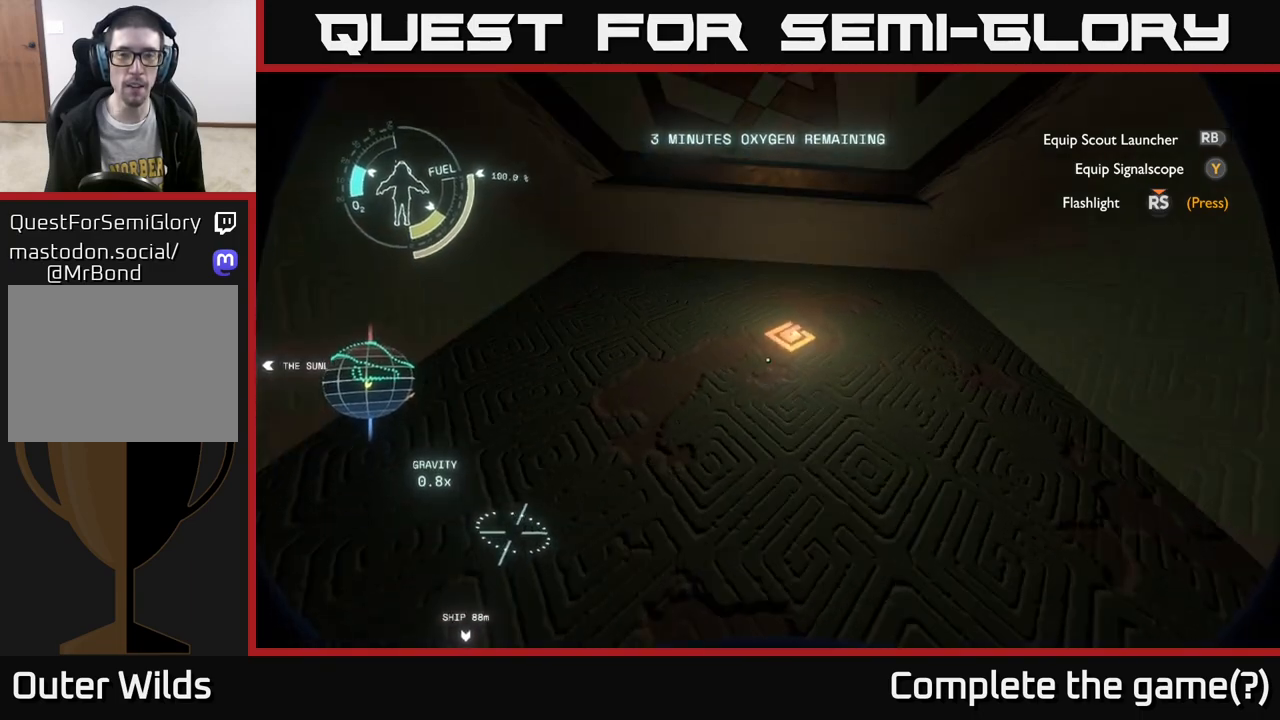
{"buttons": [], "left_stick": "right", "right_stick": "down-right", "events": [[33, "right_stick", "up"], [150, "right_stick", "center"], [417, "right_stick", "down-right"], [483, "left_stick", "right"]]}